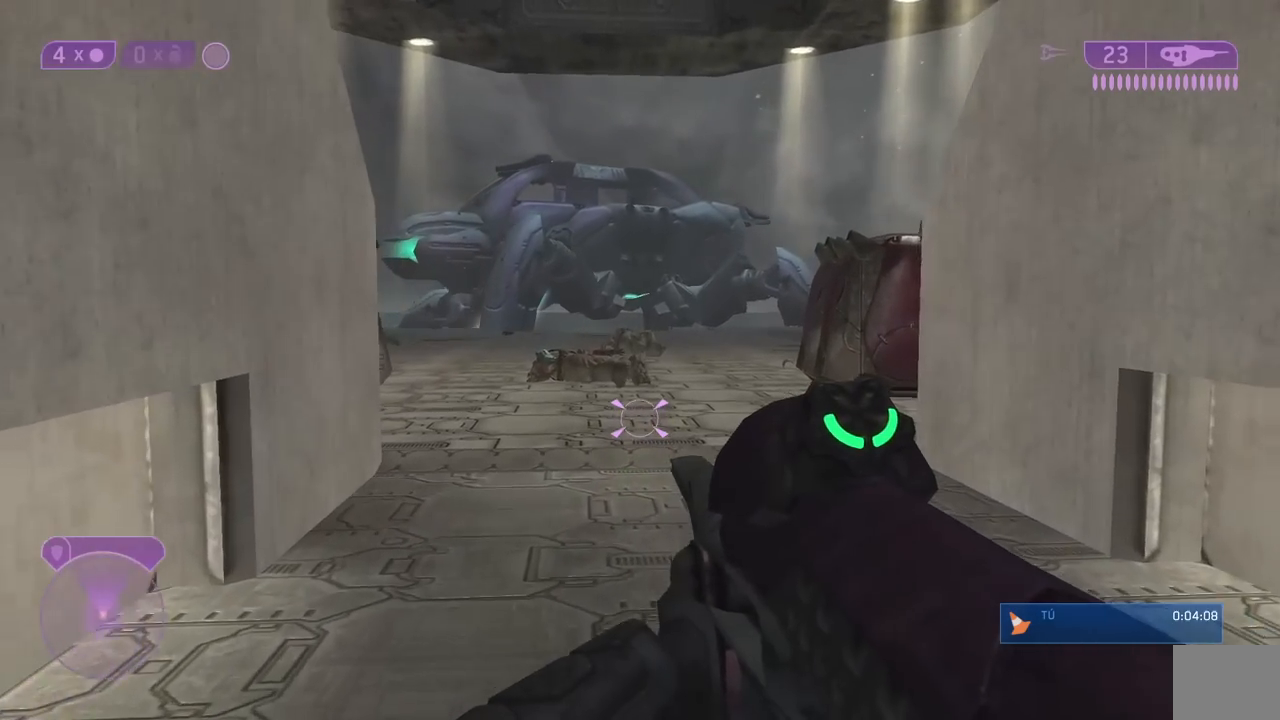
Gameplay with a controller (Xbox layout); each line is a JSON object with the inputs held at the frame after it (dt_ms = milliseconds from this image to that frame). "button_events" lists button changes between this image and that frame as [ms after this image, input, new state], when the widget could be followed in between (sticks are given only as held states). Not read: left_stick.
{"dt_ms": 500, "buttons": [], "right_stick": "right", "button_events": []}
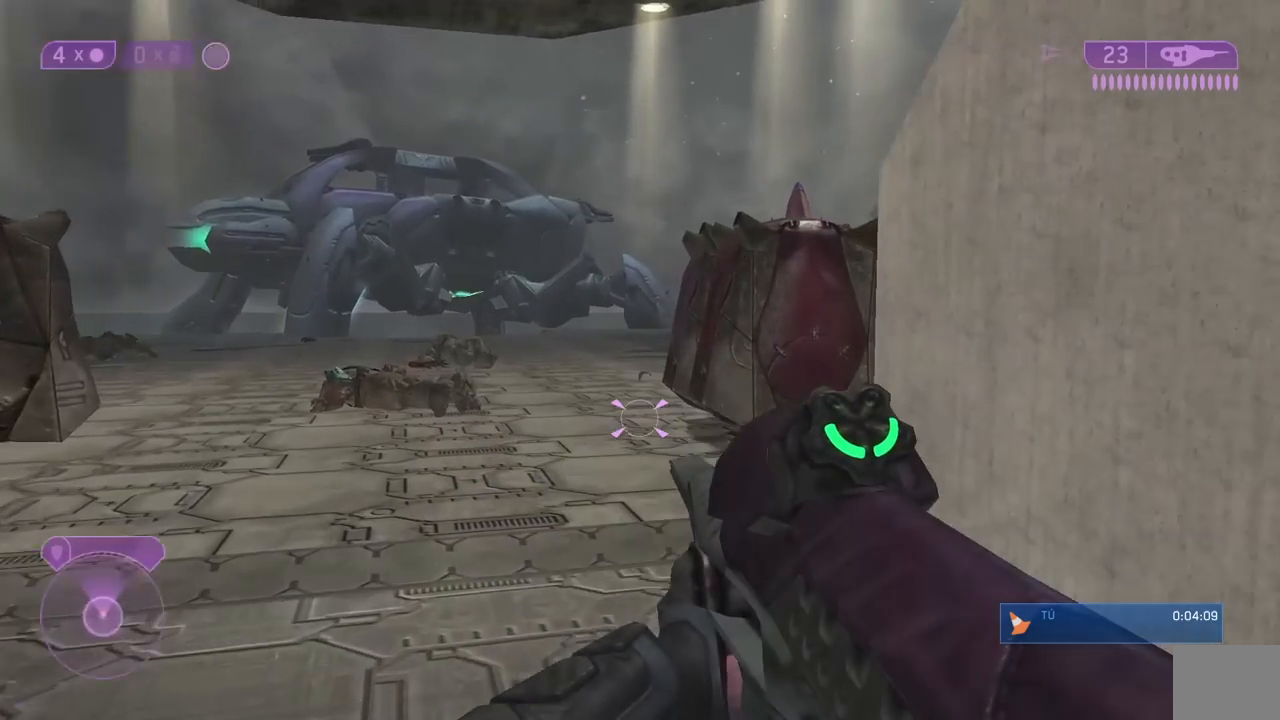
{"dt_ms": 500, "buttons": [], "right_stick": "center", "button_events": []}
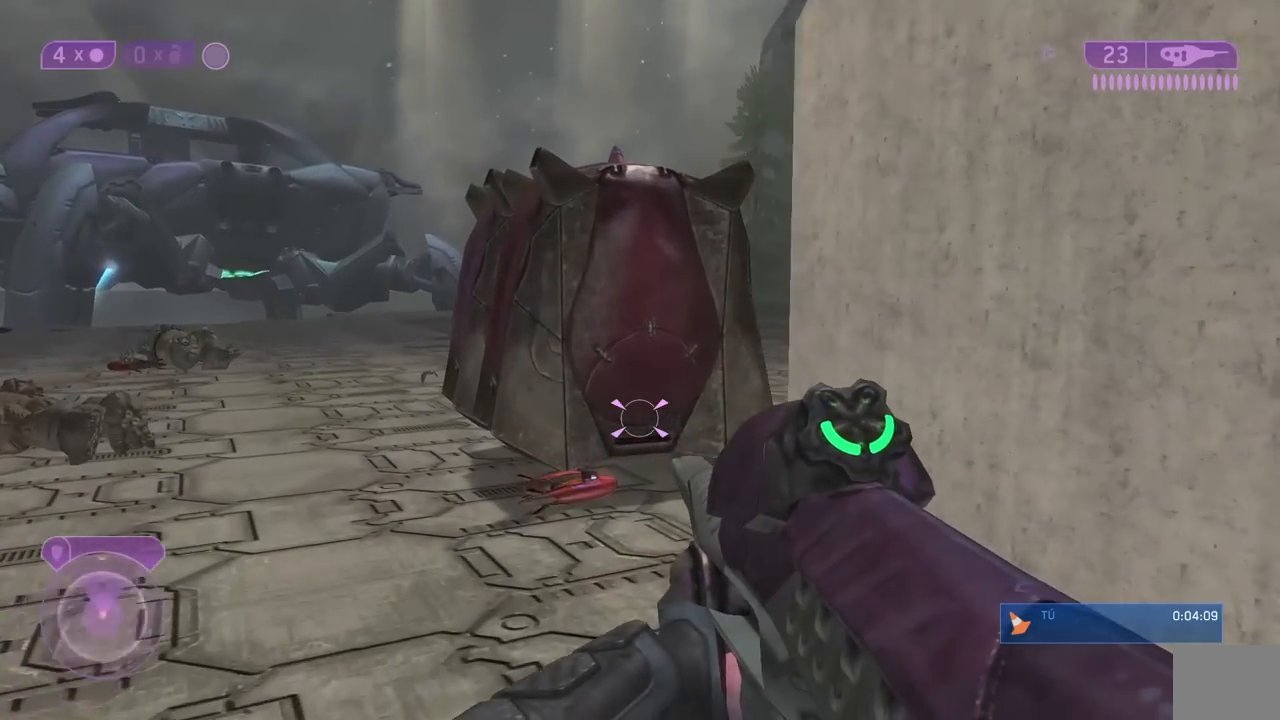
{"dt_ms": 500, "buttons": ["A"], "right_stick": "center", "button_events": [[400, "A", "down"]]}
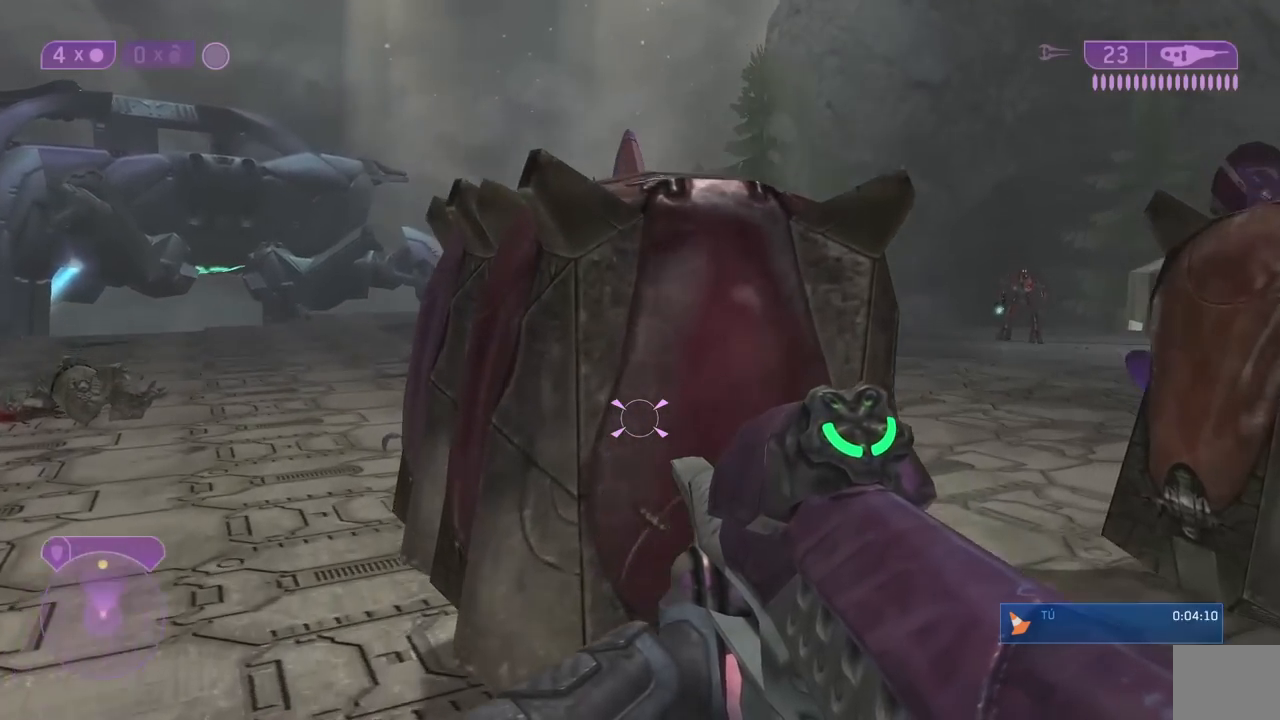
{"dt_ms": 500, "buttons": [], "right_stick": "down"}
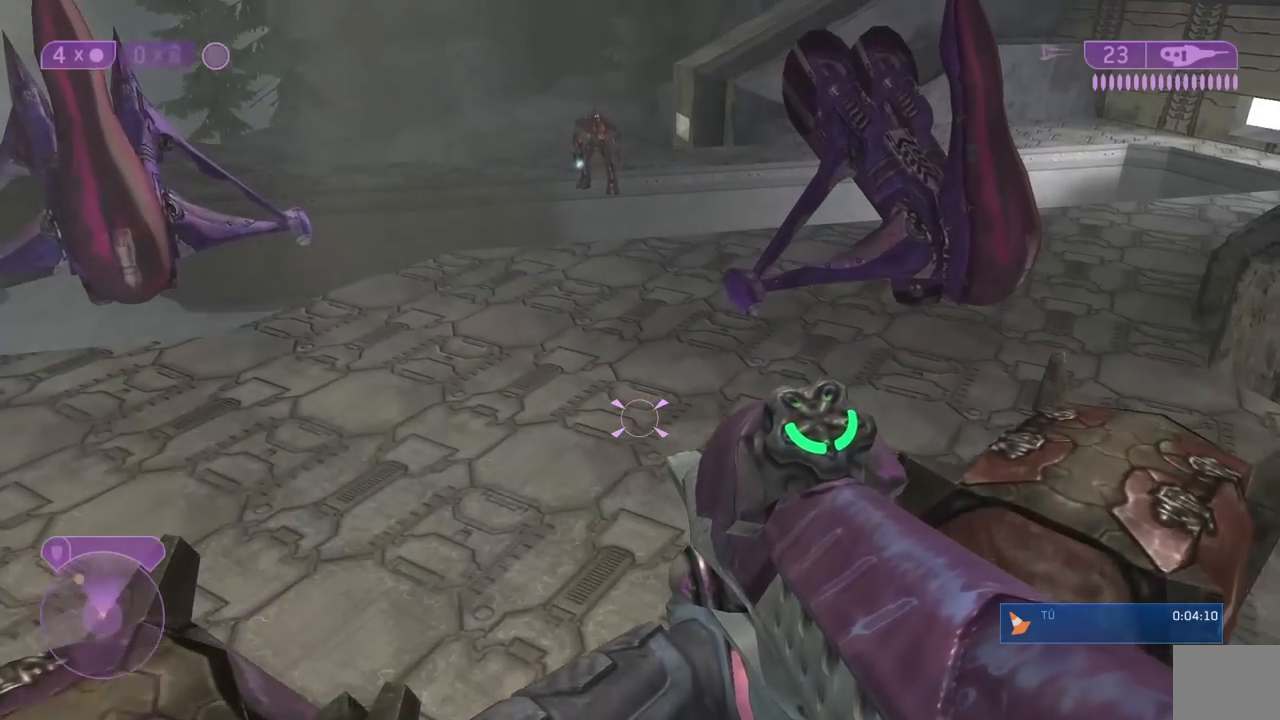
{"dt_ms": 500, "buttons": [], "right_stick": "up", "button_events": []}
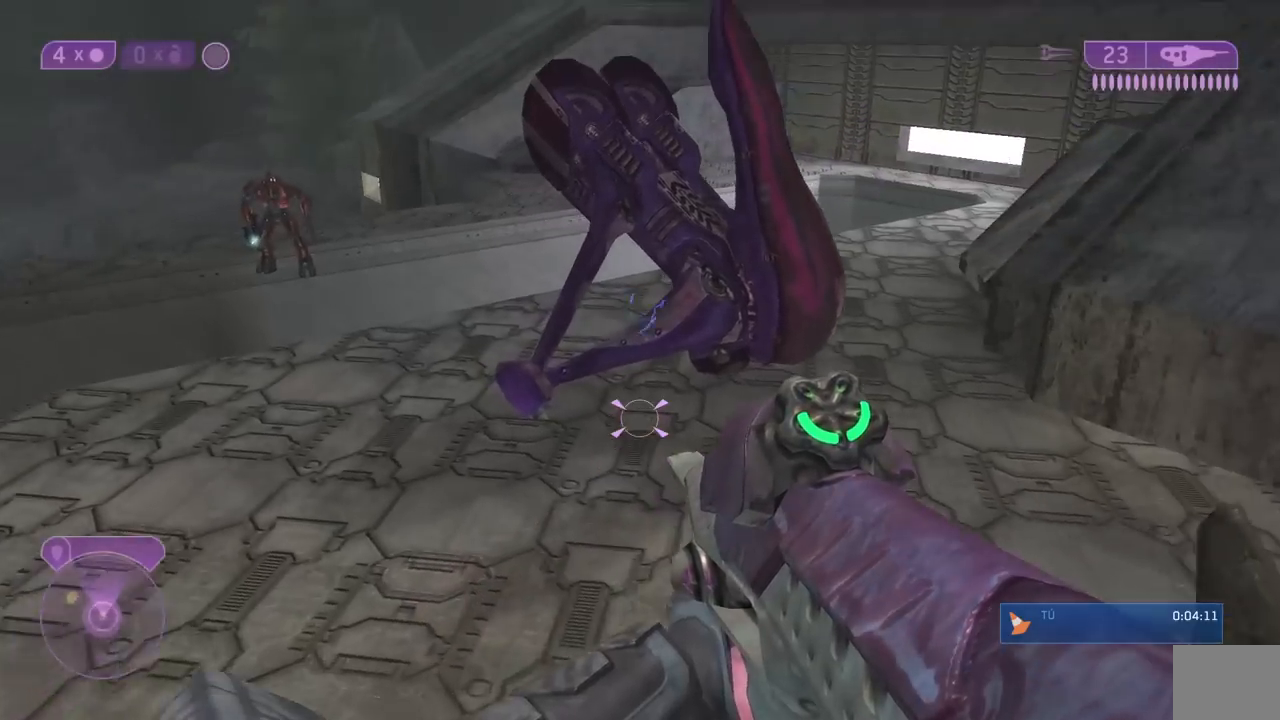
{"dt_ms": 500, "buttons": [], "right_stick": "right", "button_events": []}
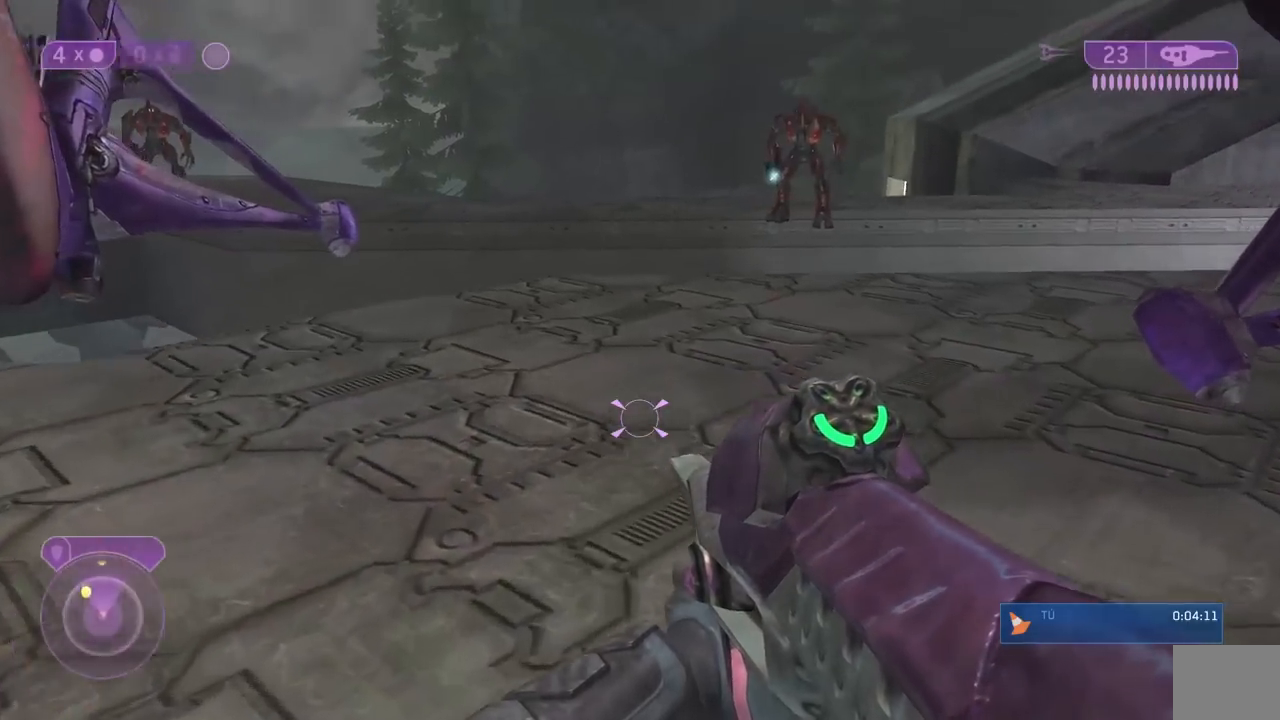
{"dt_ms": 500, "buttons": [], "right_stick": "center", "button_events": []}
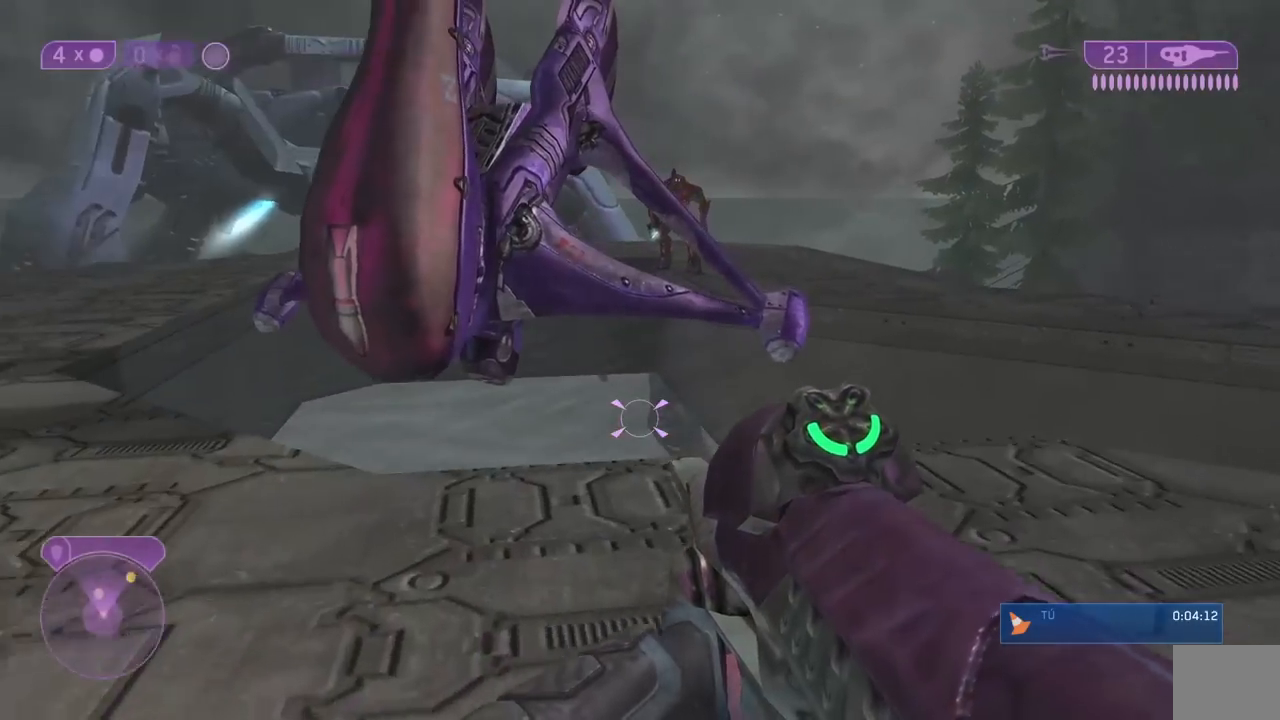
{"dt_ms": 500, "buttons": [], "right_stick": "center", "button_events": []}
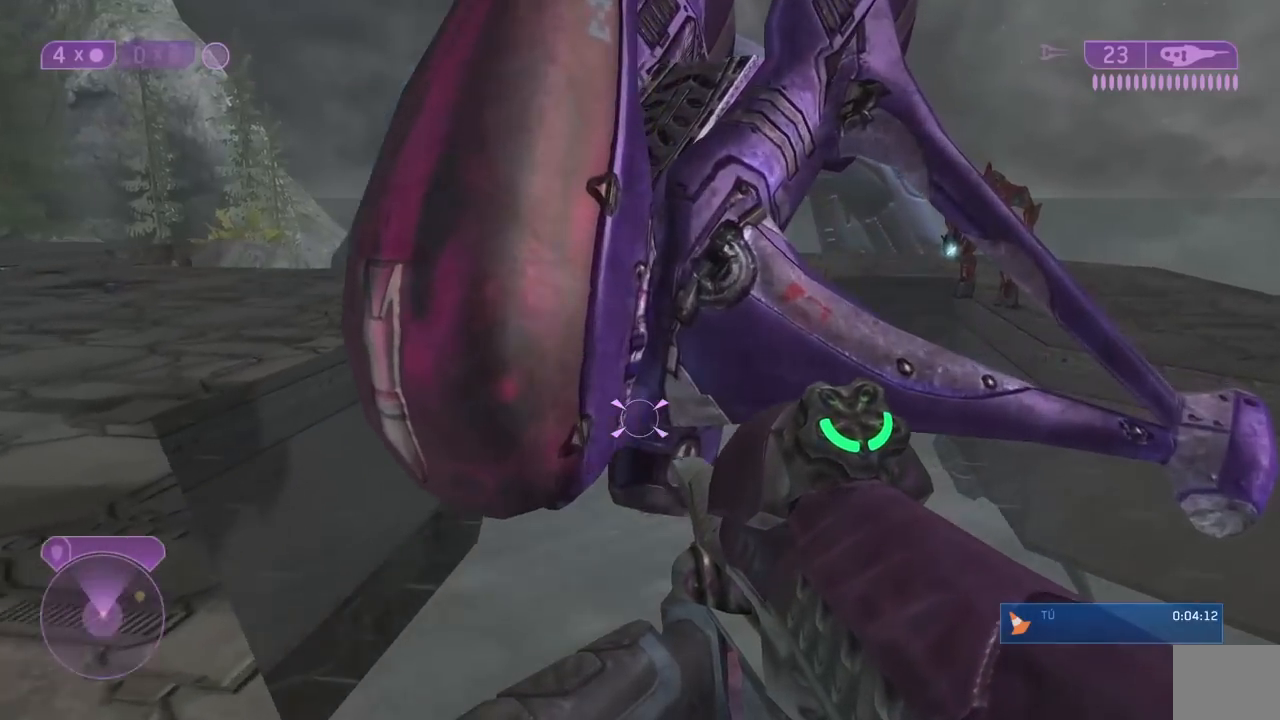
{"dt_ms": 500, "buttons": ["L3"], "right_stick": "down-left", "button_events": [[17, "A", "down"], [100, "A", "up"], [100, "L3", "down"]]}
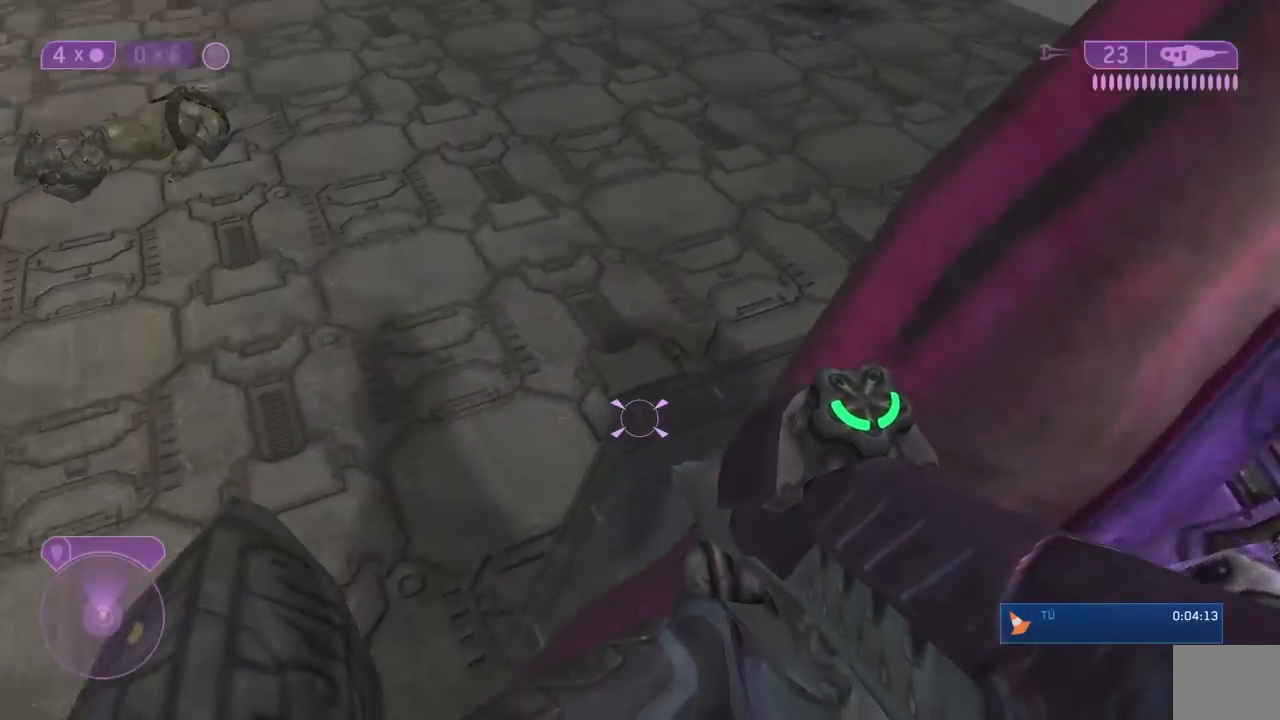
{"dt_ms": 500, "buttons": ["X", "L3"], "right_stick": "center", "button_events": [[333, "X", "down"]]}
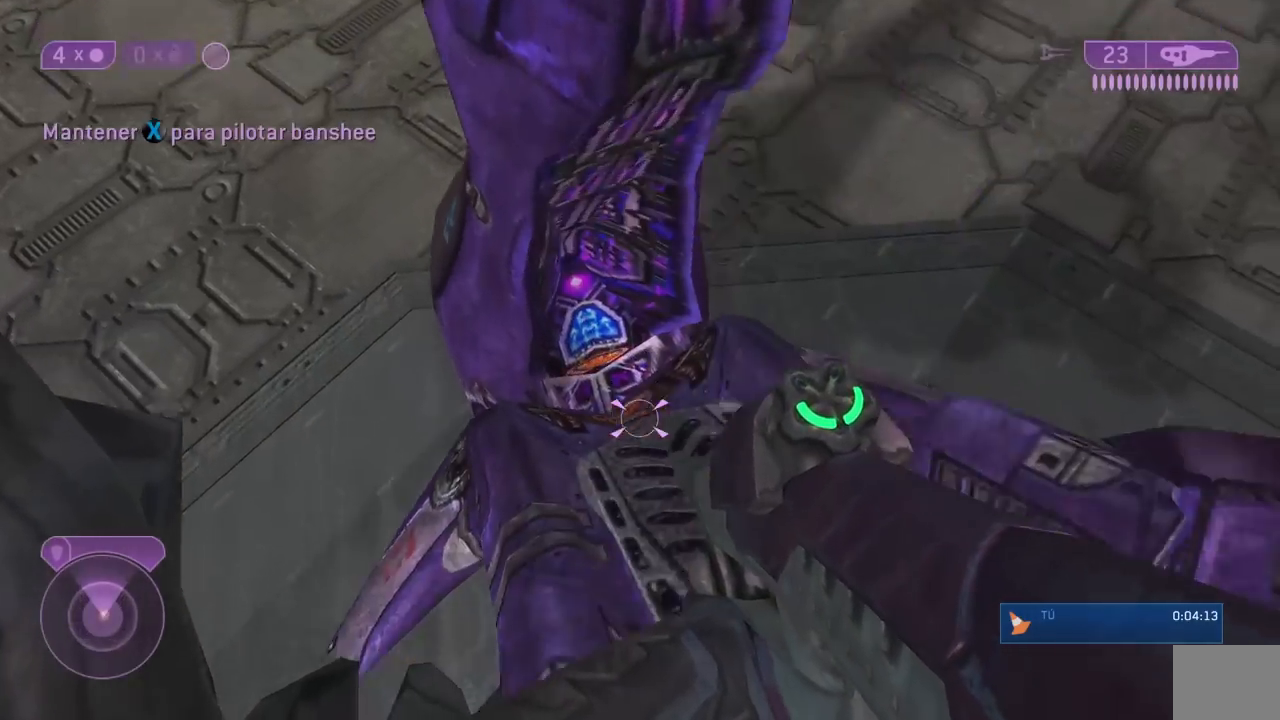
{"dt_ms": 1000, "buttons": [], "right_stick": "up-right"}
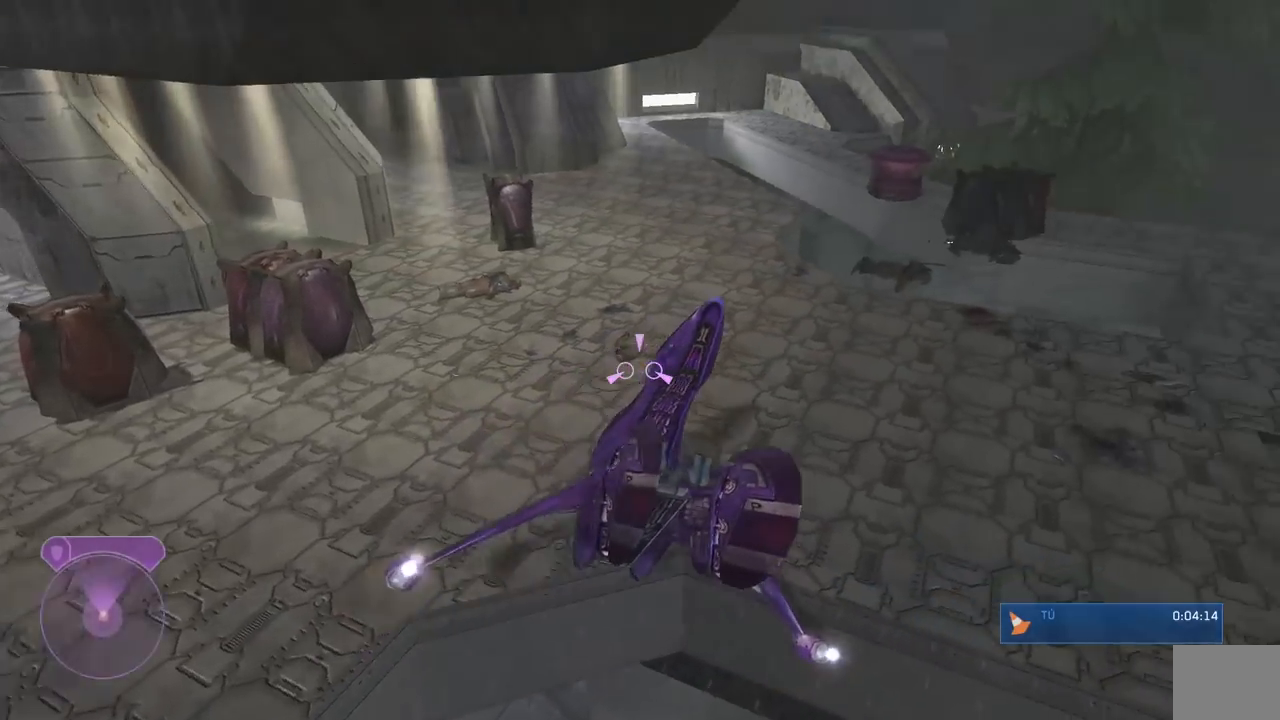
{"dt_ms": 1000, "buttons": [], "right_stick": "right", "button_events": [[250, "L2", "down"], [700, "L2", "up"]]}
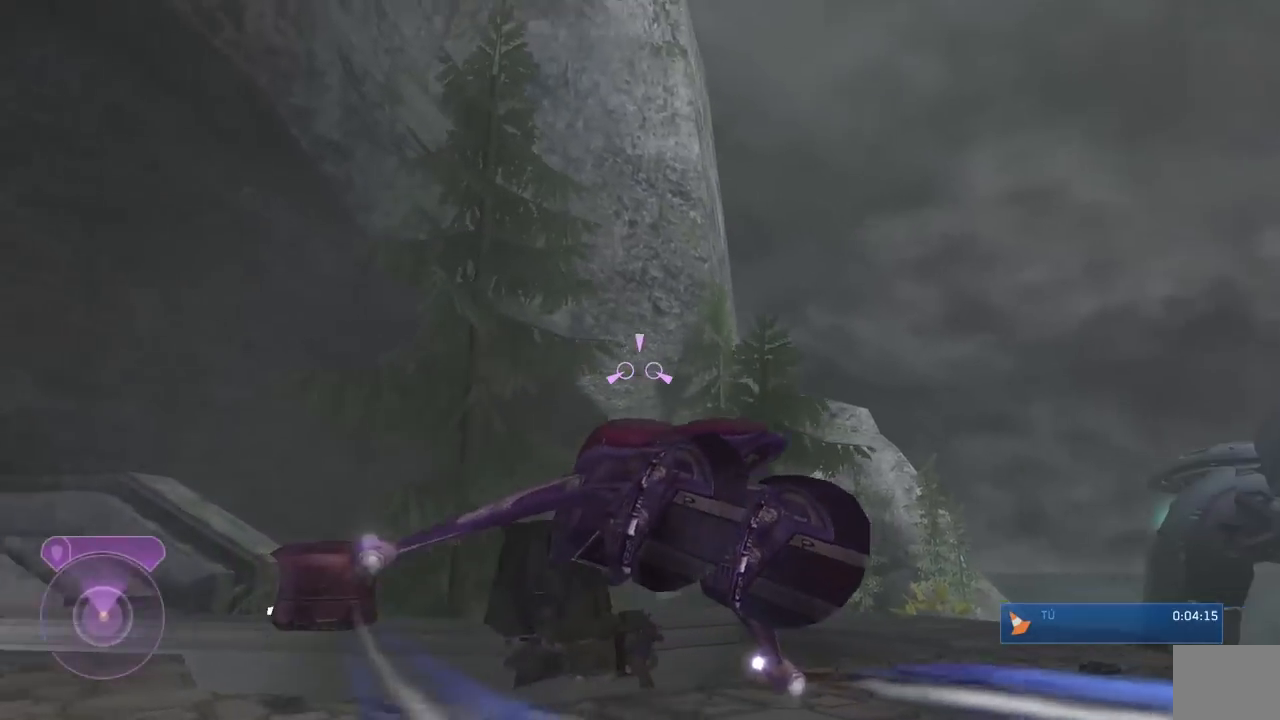
{"dt_ms": 500, "buttons": ["L2"], "right_stick": "down", "button_events": [[50, "L2", "down"]]}
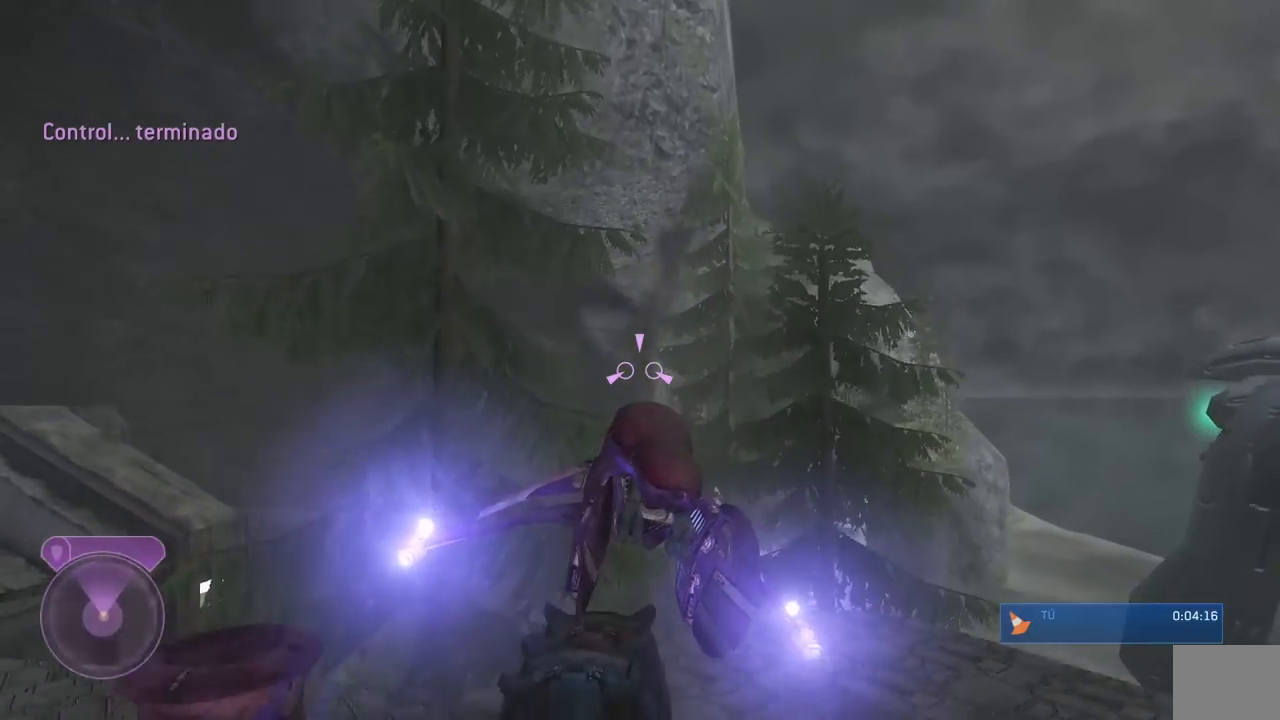
{"dt_ms": 500, "buttons": [], "right_stick": "right", "button_events": [[300, "L2", "up"]]}
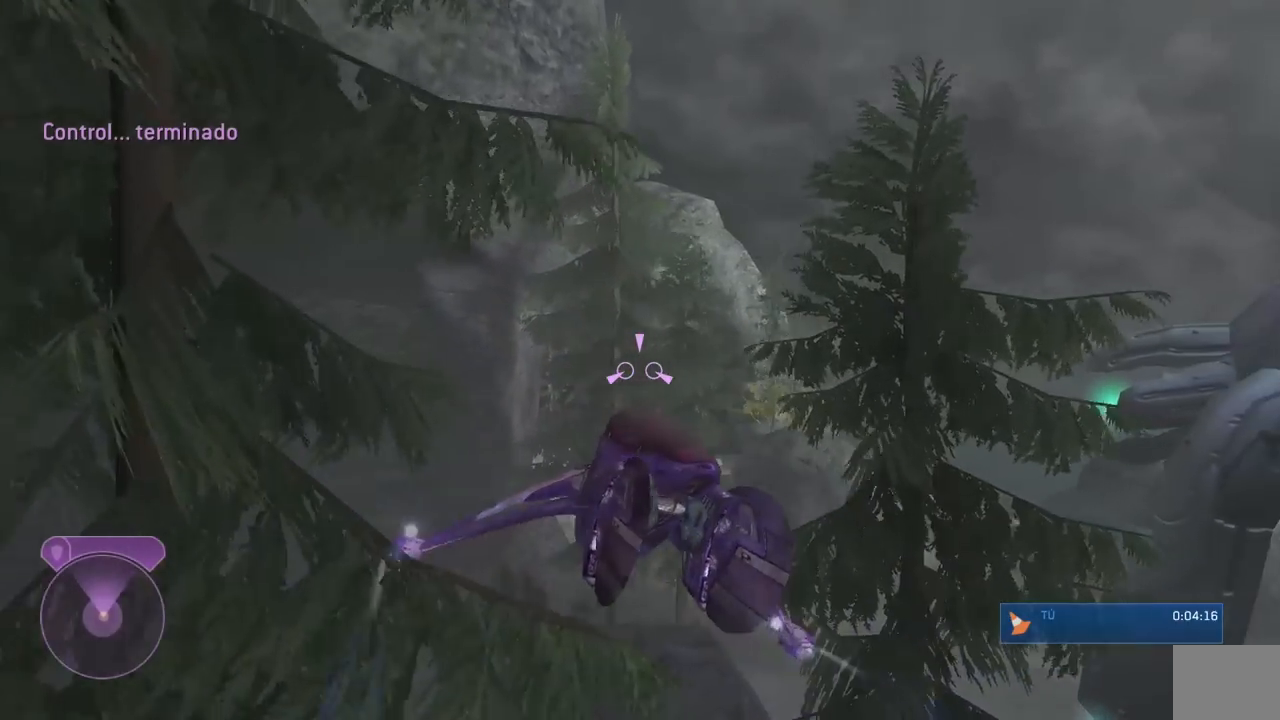
{"dt_ms": 500, "buttons": ["L2"], "right_stick": "down", "button_events": [[67, "L2", "down"]]}
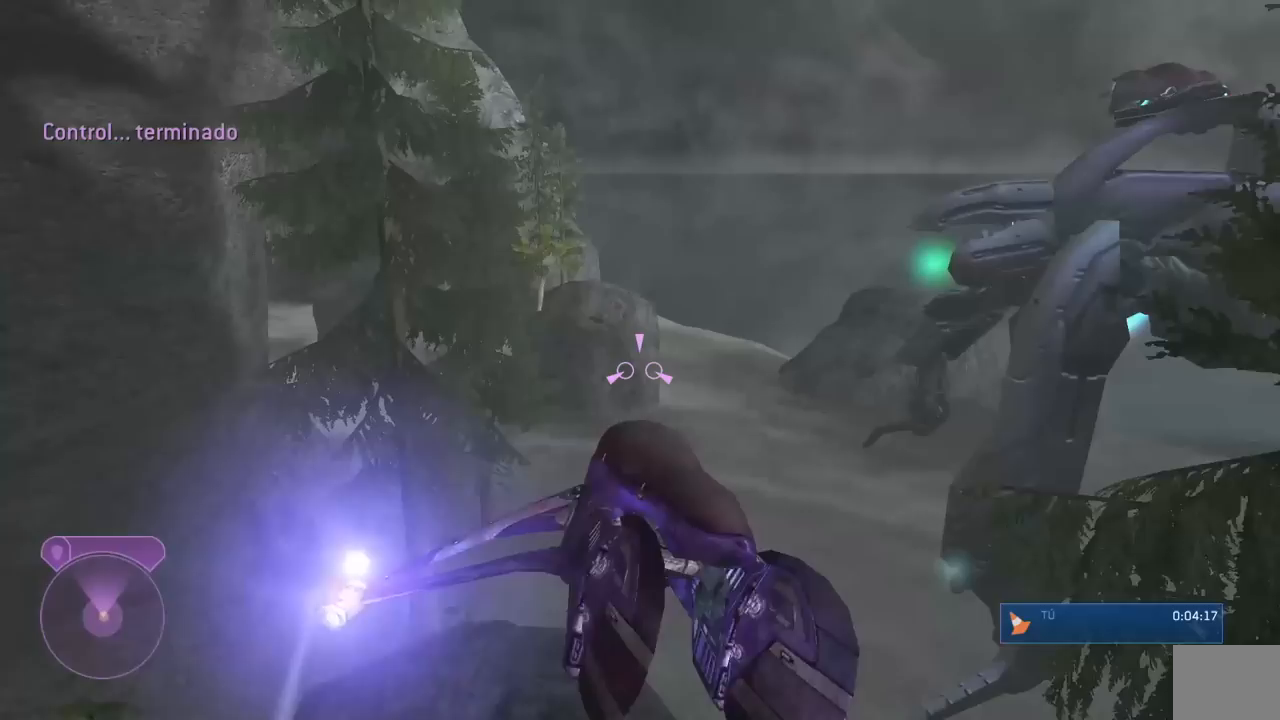
{"dt_ms": 500, "buttons": ["L2"], "right_stick": "left", "button_events": []}
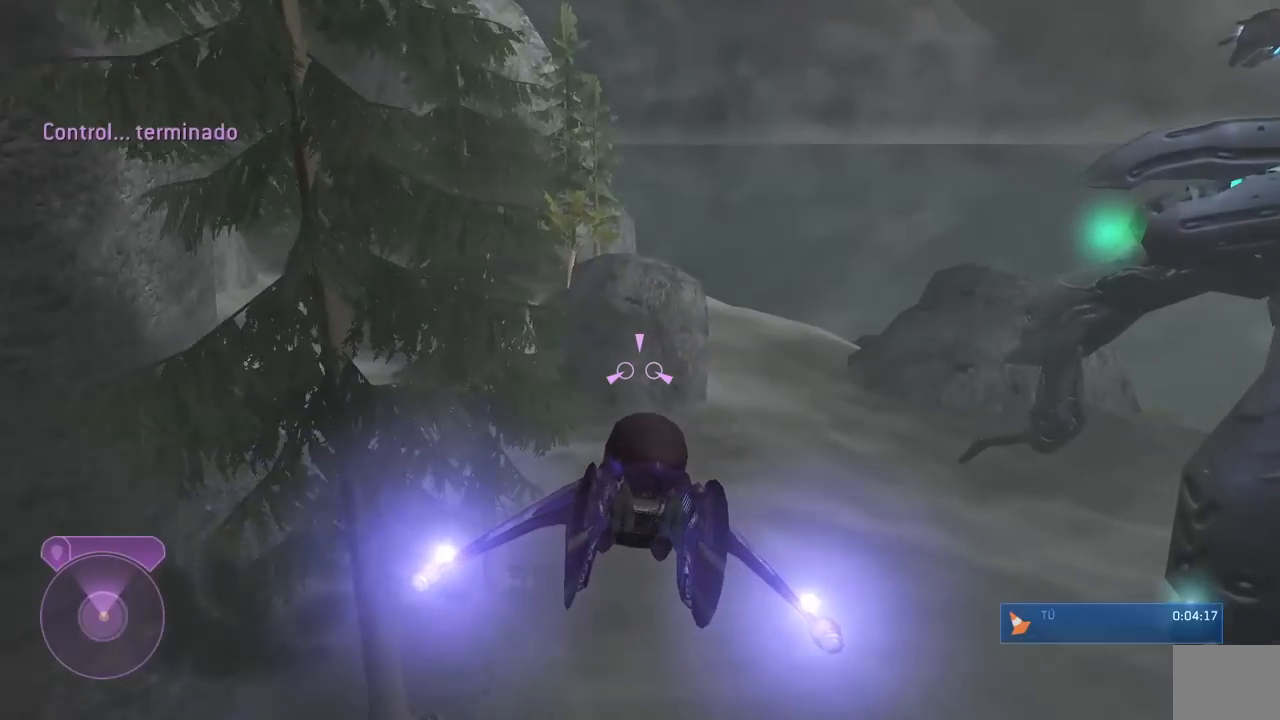
{"dt_ms": 500, "buttons": [], "right_stick": "left", "button_events": [[500, "L2", "up"]]}
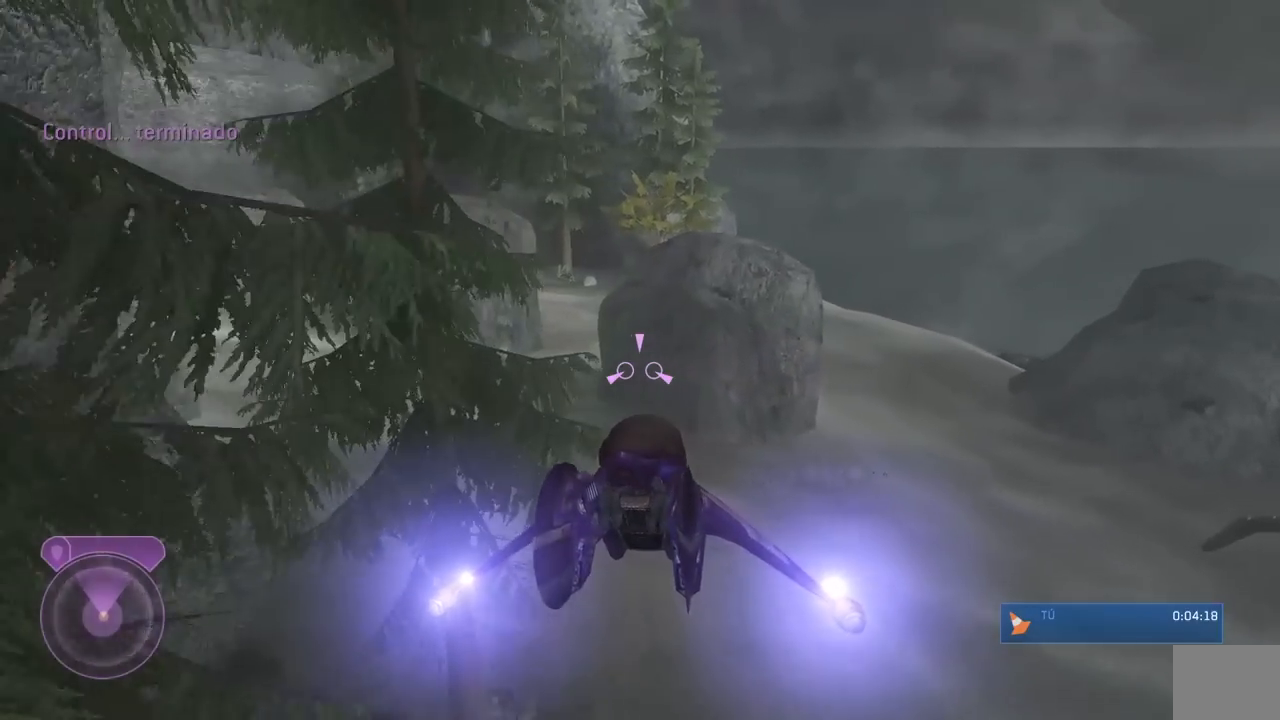
{"dt_ms": 500, "buttons": ["L2"], "right_stick": "left", "button_events": [[233, "L2", "down"]]}
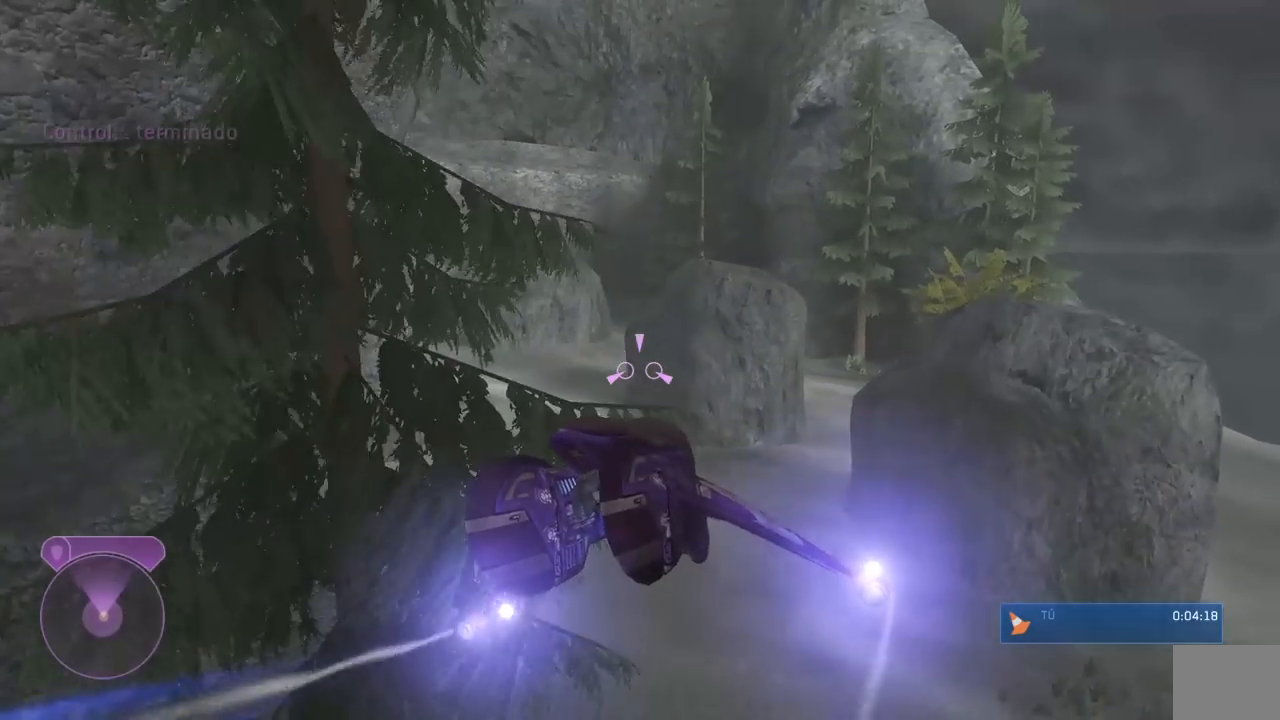
{"dt_ms": 1000, "buttons": ["L2"], "right_stick": "left", "button_events": []}
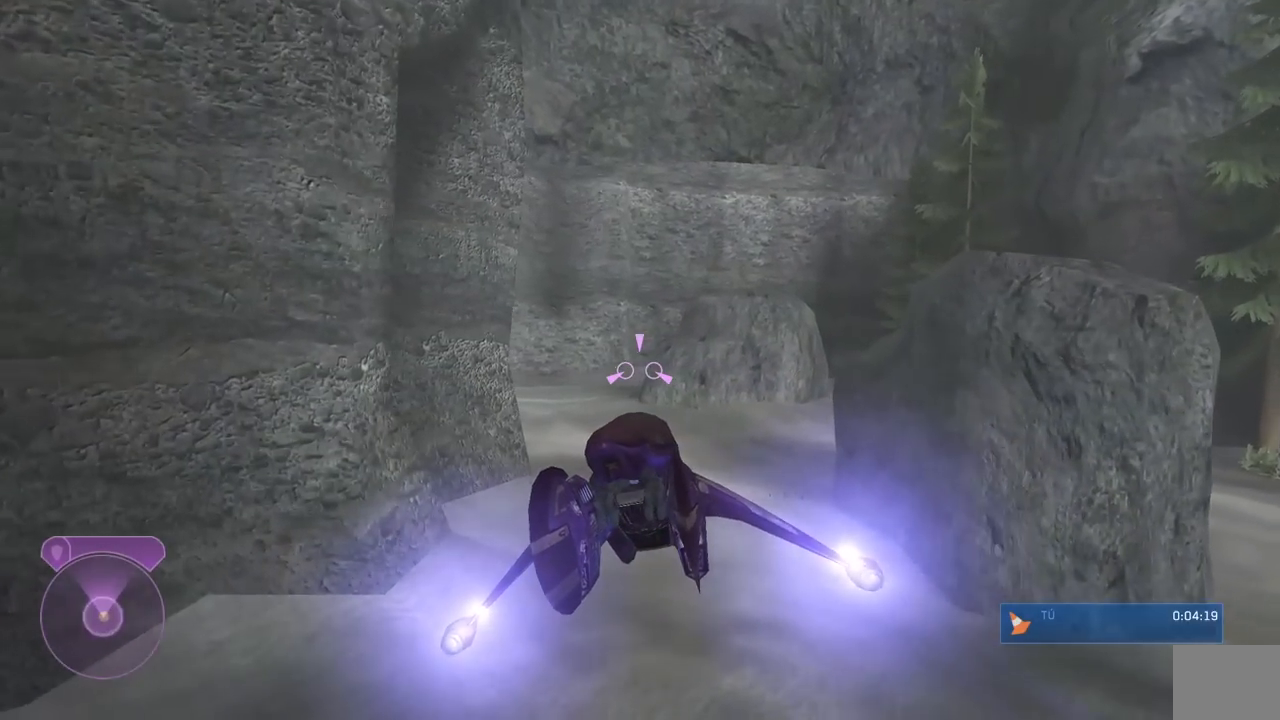
{"dt_ms": 1000, "buttons": ["L2"], "right_stick": "left"}